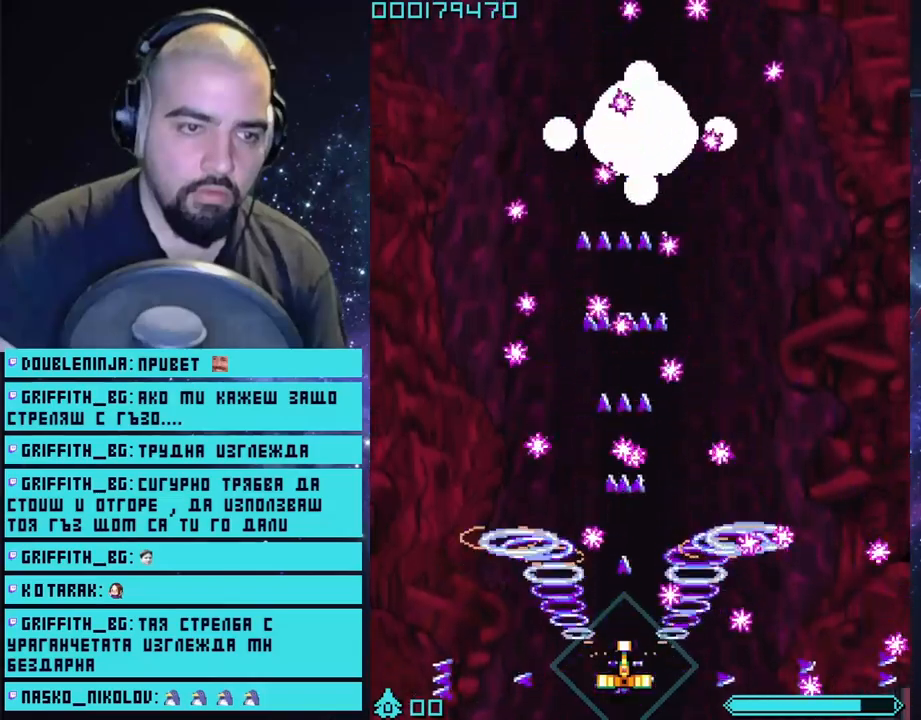
Gameplay with a controller (PlayStation layout); each line is a JSON object with the inputs held at the frame after it. "events" lists button and stick changes between this image and that frame as [ms after this image, input, new state], when the widget could be followed in between.
{"buttons": ["CROSS"], "left_stick": "center", "right_stick": "center", "events": [[100, "left_stick", "right"], [233, "left_stick", "center"], [283, "left_stick", "right"], [350, "left_stick", "center"]]}
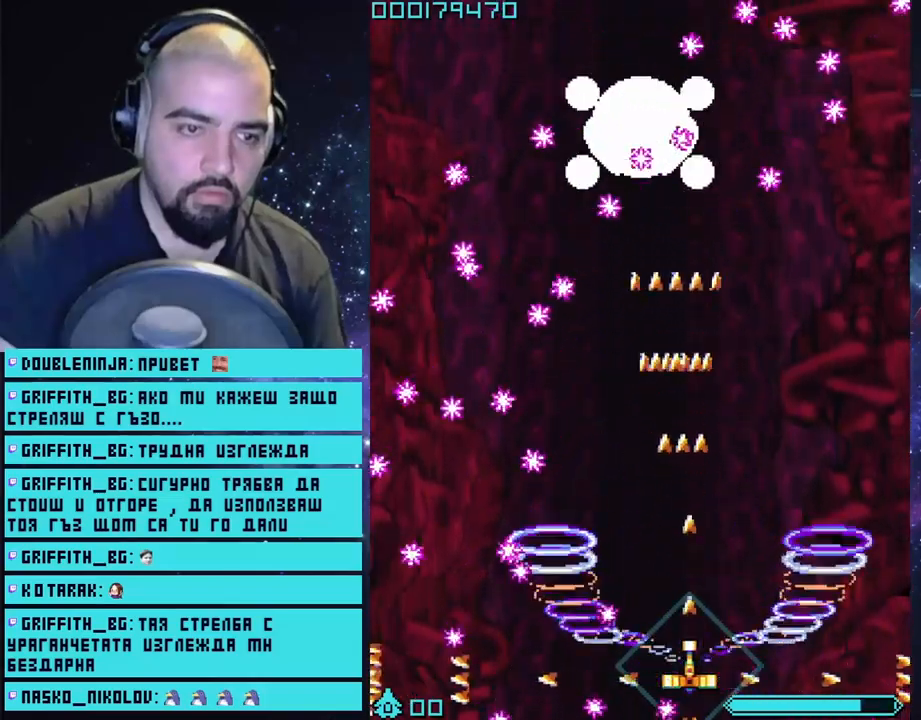
{"buttons": ["CROSS"], "left_stick": "center", "right_stick": "center", "events": [[233, "left_stick", "left"], [417, "left_stick", "center"]]}
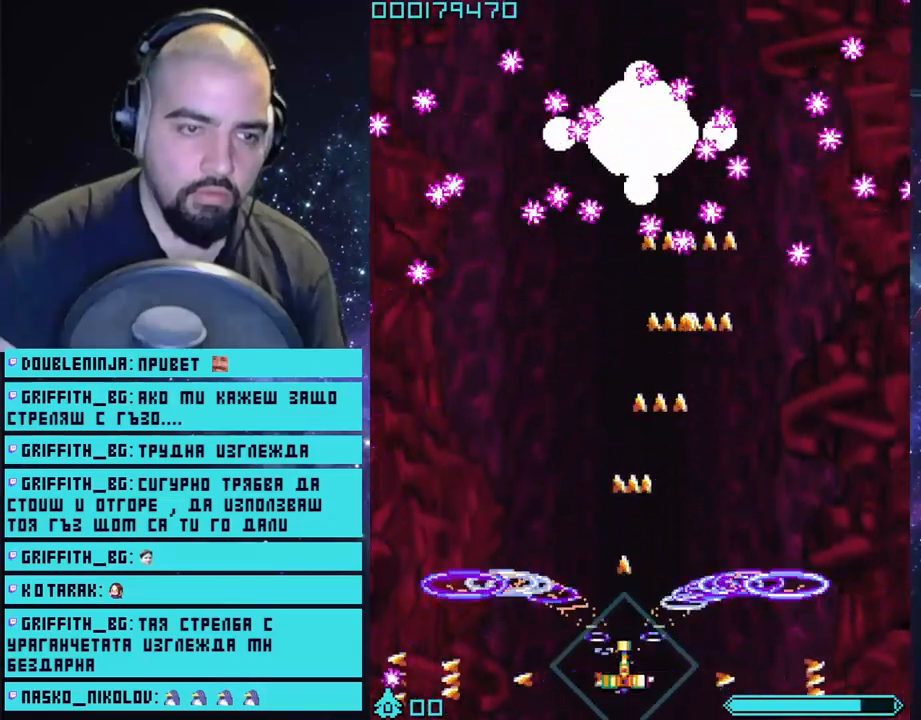
{"buttons": ["CROSS"], "left_stick": "center", "right_stick": "center", "events": []}
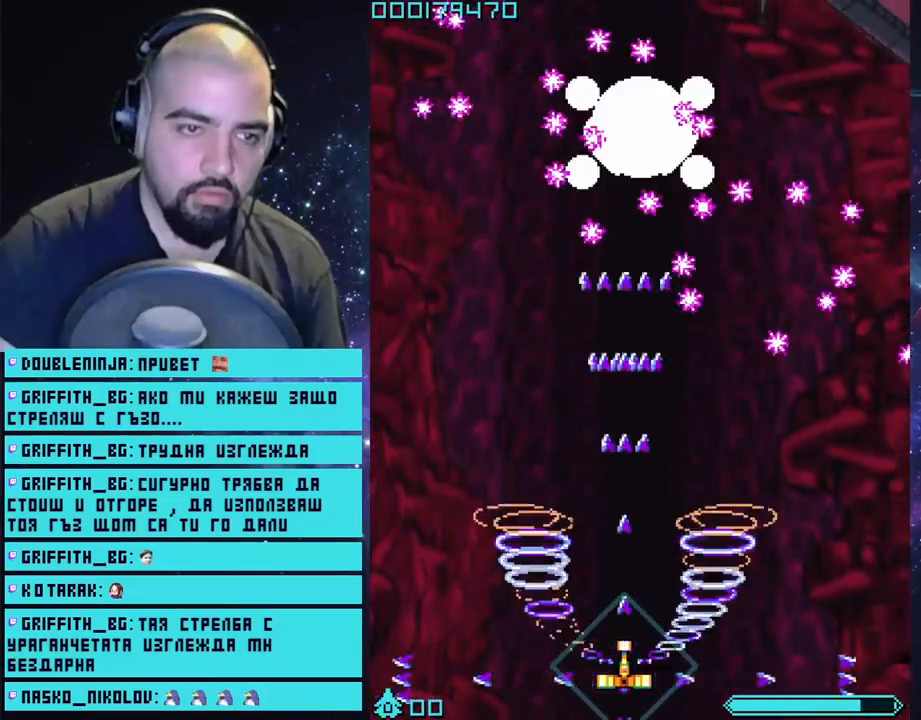
{"buttons": ["CROSS"], "left_stick": "center", "right_stick": "center", "events": []}
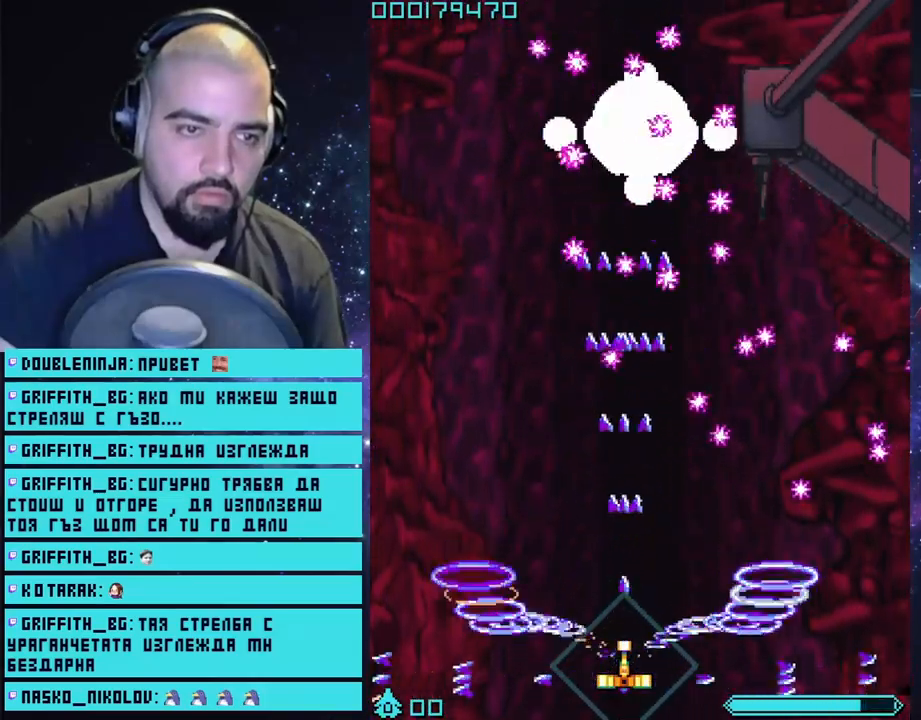
{"buttons": ["CROSS"], "left_stick": "right", "right_stick": "center", "events": [[250, "left_stick", "right"]]}
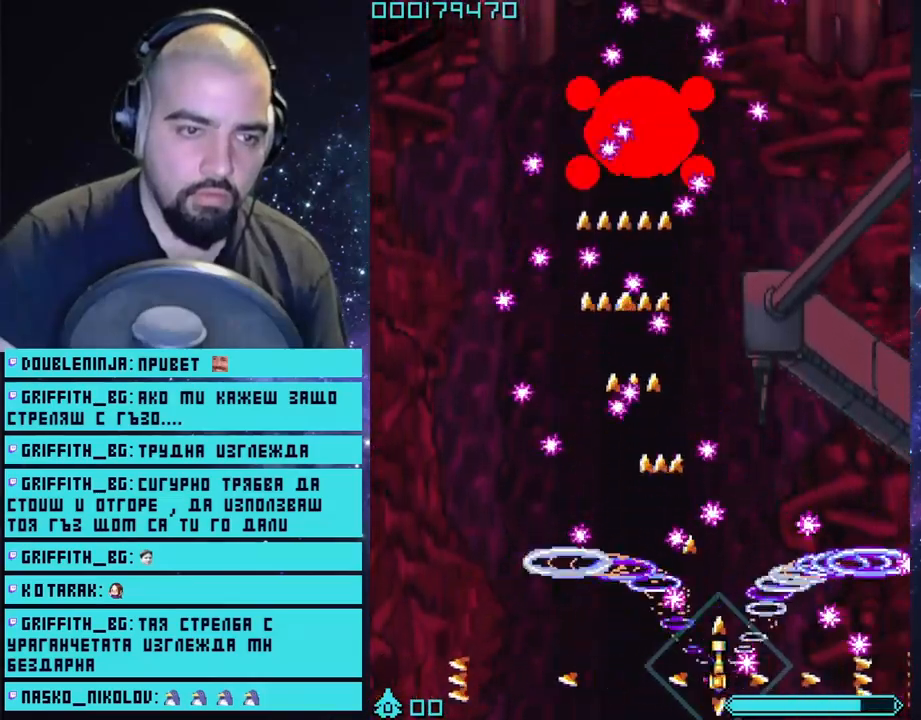
{"buttons": ["CROSS"], "left_stick": "left", "right_stick": "center", "events": [[50, "left_stick", "center"], [100, "left_stick", "right"], [283, "left_stick", "center"], [500, "left_stick", "left"]]}
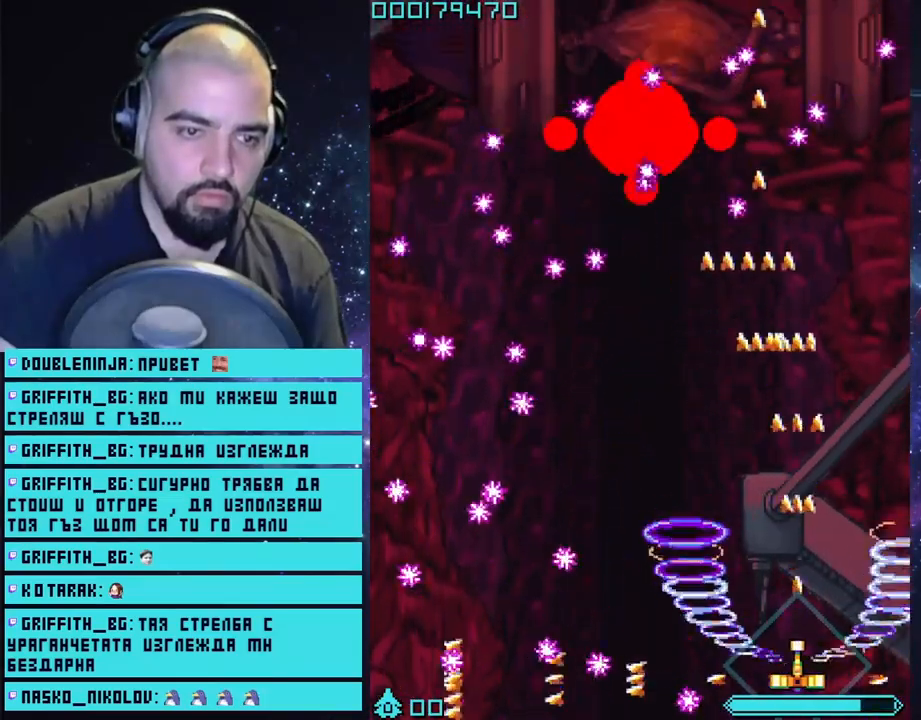
{"buttons": ["CROSS"], "left_stick": "center", "right_stick": "center", "events": [[417, "left_stick", "center"]]}
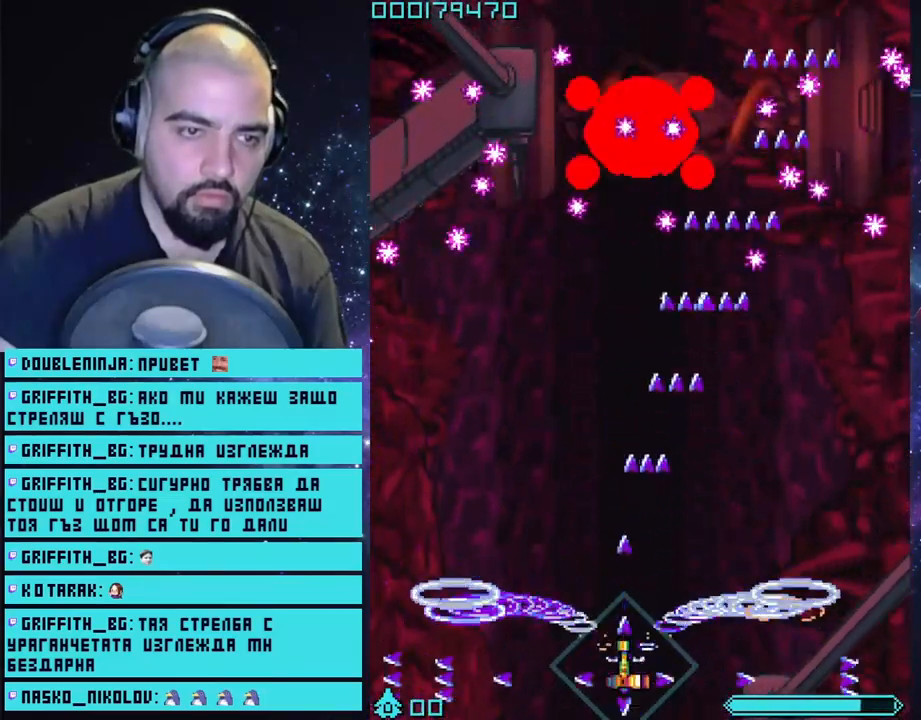
{"buttons": ["CROSS"], "left_stick": "center", "right_stick": "center", "events": []}
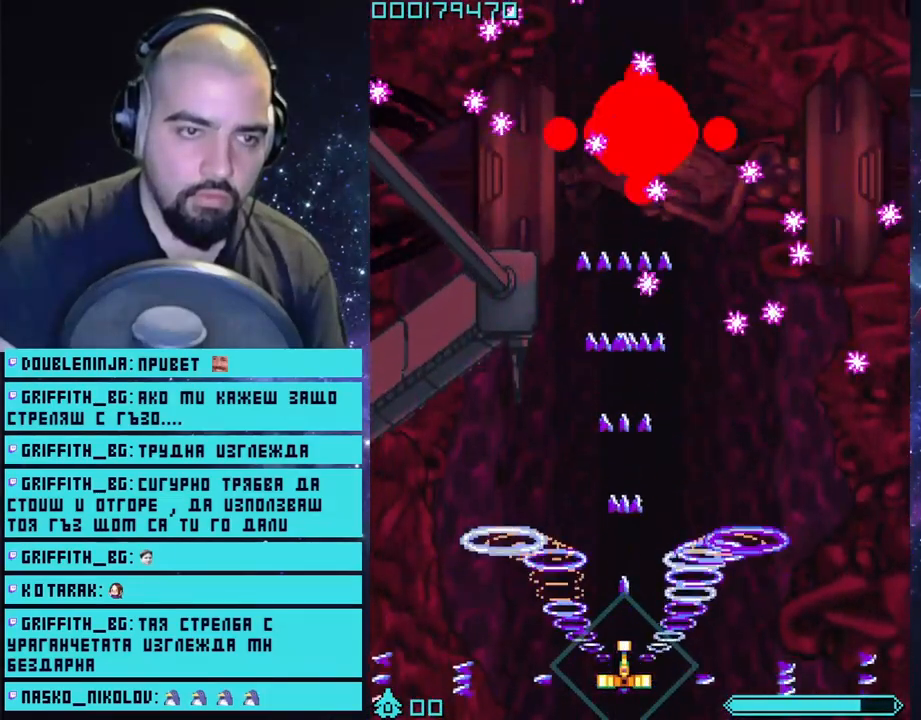
{"buttons": ["CROSS"], "left_stick": "center", "right_stick": "center", "events": []}
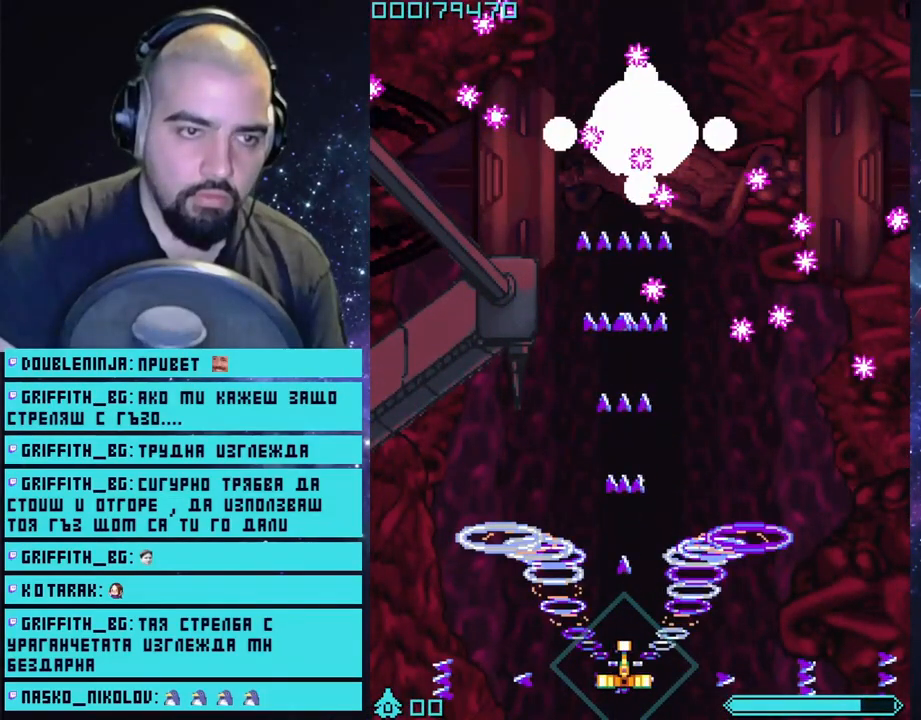
{"buttons": ["CROSS"], "left_stick": "left", "right_stick": "center", "events": [[217, "left_stick", "right"], [450, "left_stick", "left"]]}
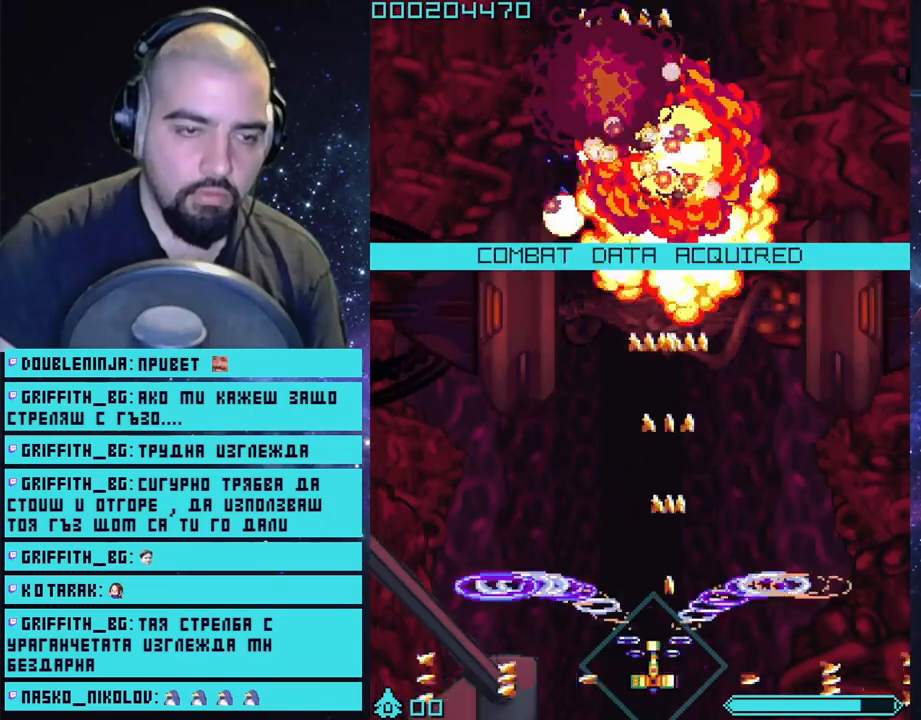
{"buttons": ["CROSS"], "left_stick": "center", "right_stick": "center", "events": [[83, "left_stick", "center"]]}
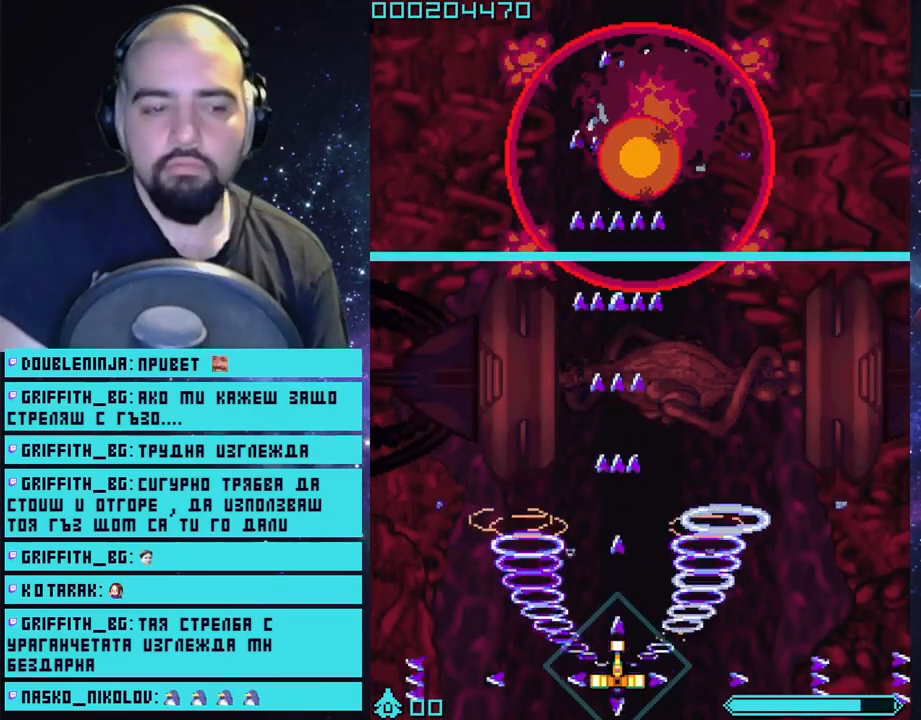
{"buttons": ["CROSS"], "left_stick": "center", "right_stick": "center", "events": []}
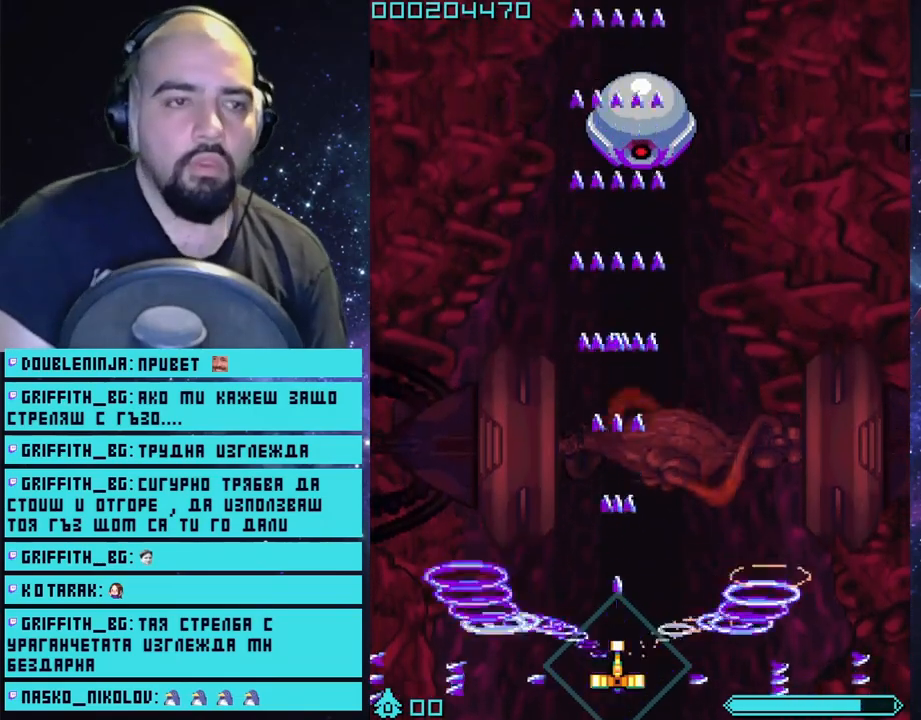
{"buttons": ["CROSS"], "left_stick": "right", "right_stick": "center", "events": [[400, "left_stick", "right"]]}
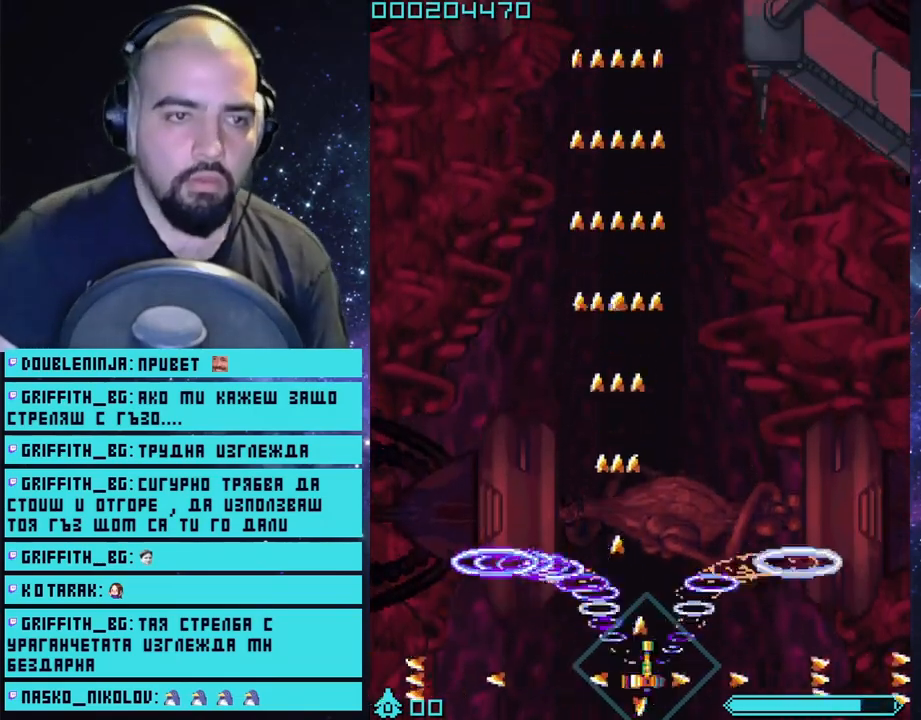
{"buttons": ["CROSS"], "left_stick": "left", "right_stick": "center", "events": [[33, "left_stick", "center"], [500, "left_stick", "left"]]}
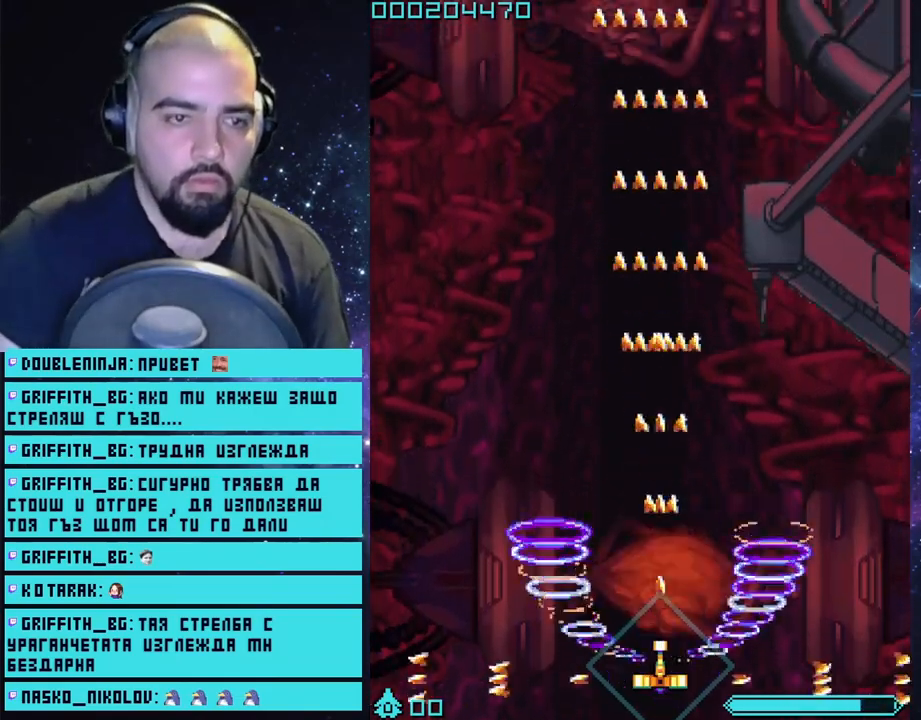
{"buttons": ["CROSS"], "left_stick": "center", "right_stick": "center", "events": [[133, "left_stick", "center"], [383, "left_stick", "right"], [483, "left_stick", "center"]]}
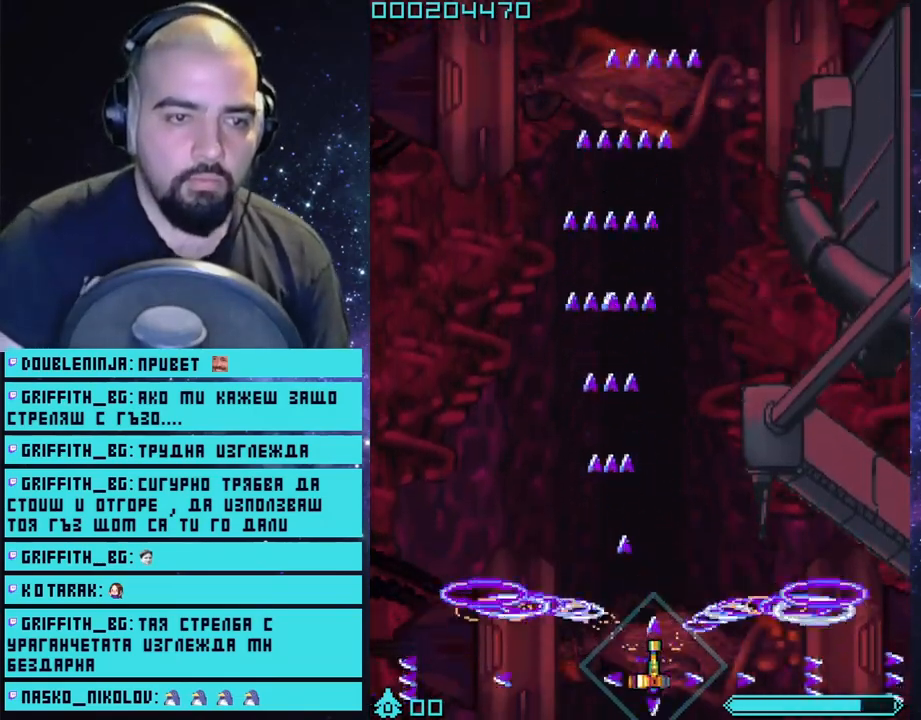
{"buttons": ["CROSS"], "left_stick": "center", "right_stick": "center", "events": [[417, "left_stick", "left"], [467, "left_stick", "center"]]}
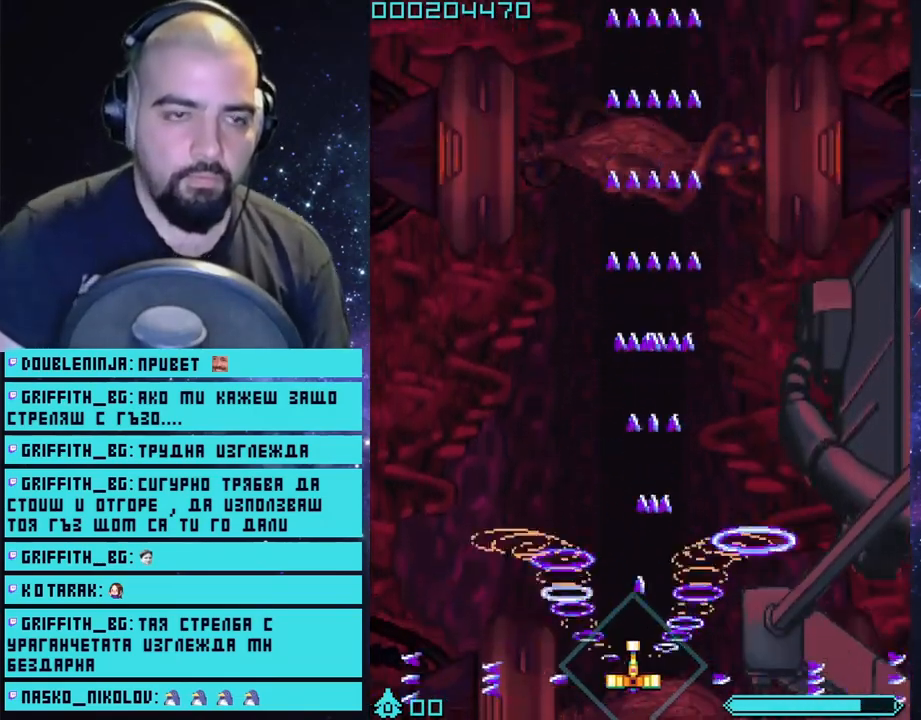
{"buttons": ["CROSS"], "left_stick": "center", "right_stick": "center", "events": []}
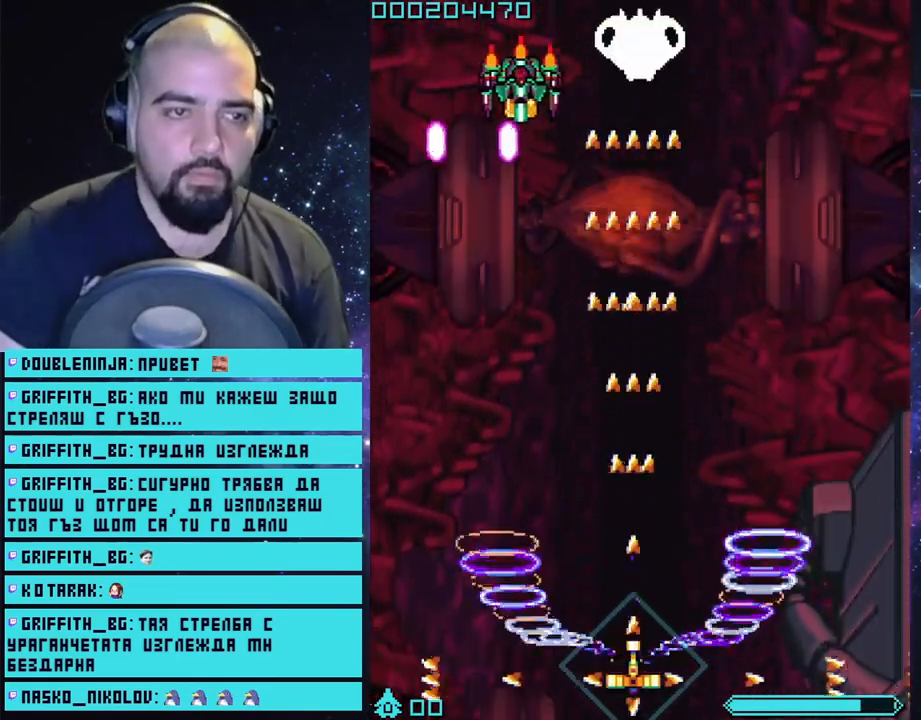
{"buttons": ["CROSS"], "left_stick": "right", "right_stick": "center", "events": [[433, "left_stick", "right"]]}
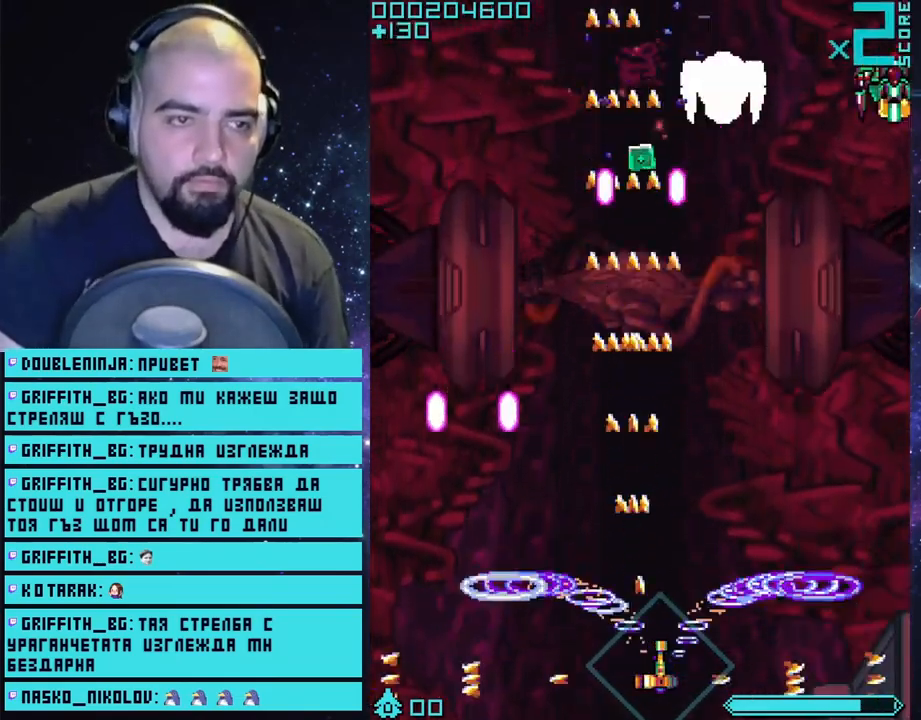
{"buttons": ["CROSS"], "left_stick": "left", "right_stick": "center", "events": [[100, "left_stick", "center"], [350, "left_stick", "left"]]}
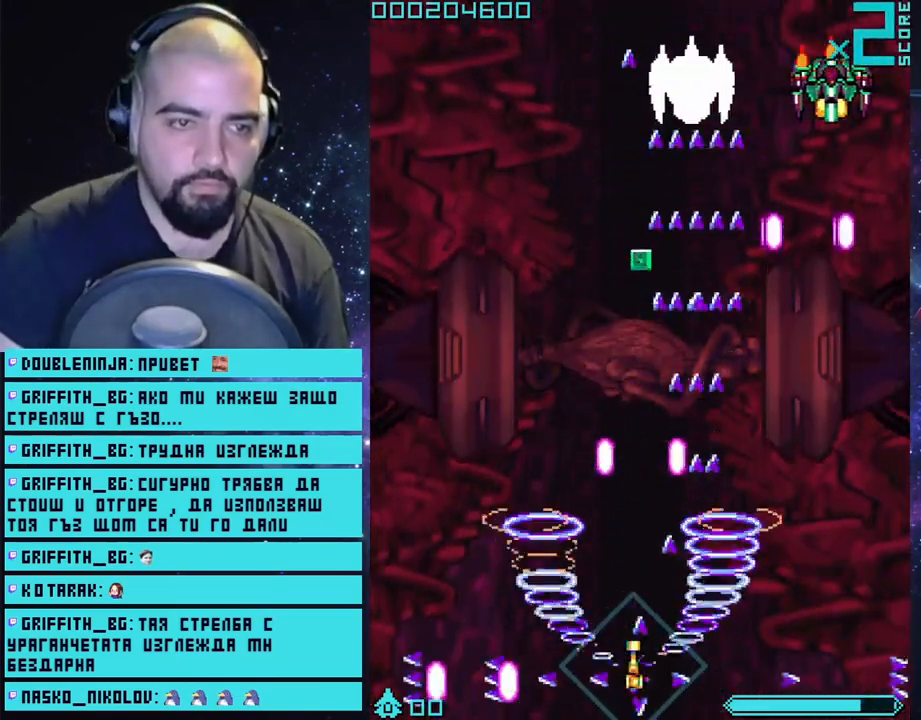
{"buttons": ["CROSS"], "left_stick": "center", "right_stick": "center", "events": [[300, "left_stick", "up-right"], [400, "left_stick", "center"]]}
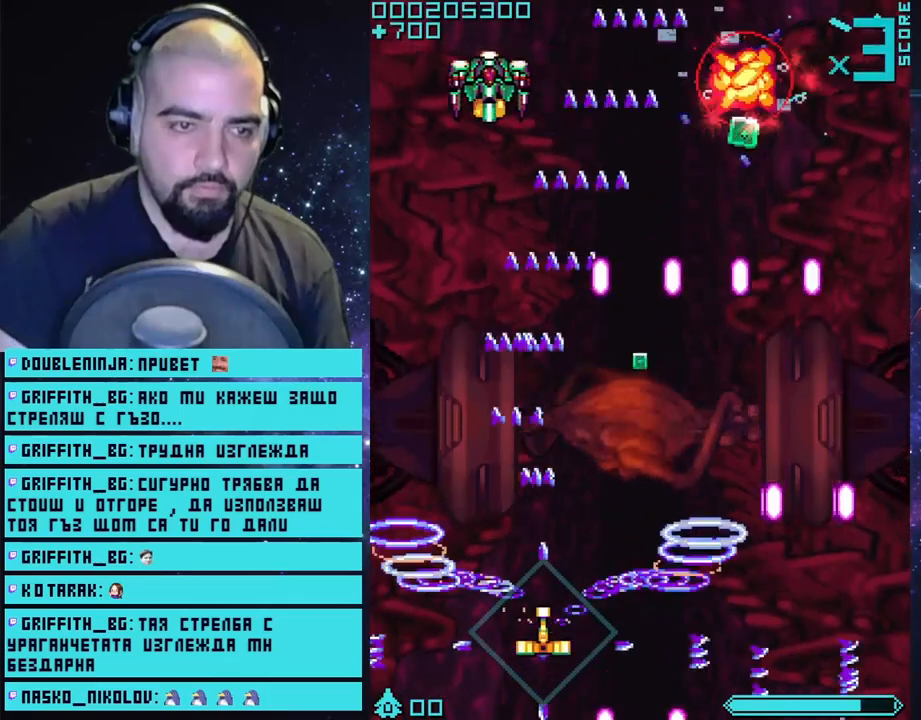
{"buttons": ["CROSS"], "left_stick": "center", "right_stick": "center", "events": []}
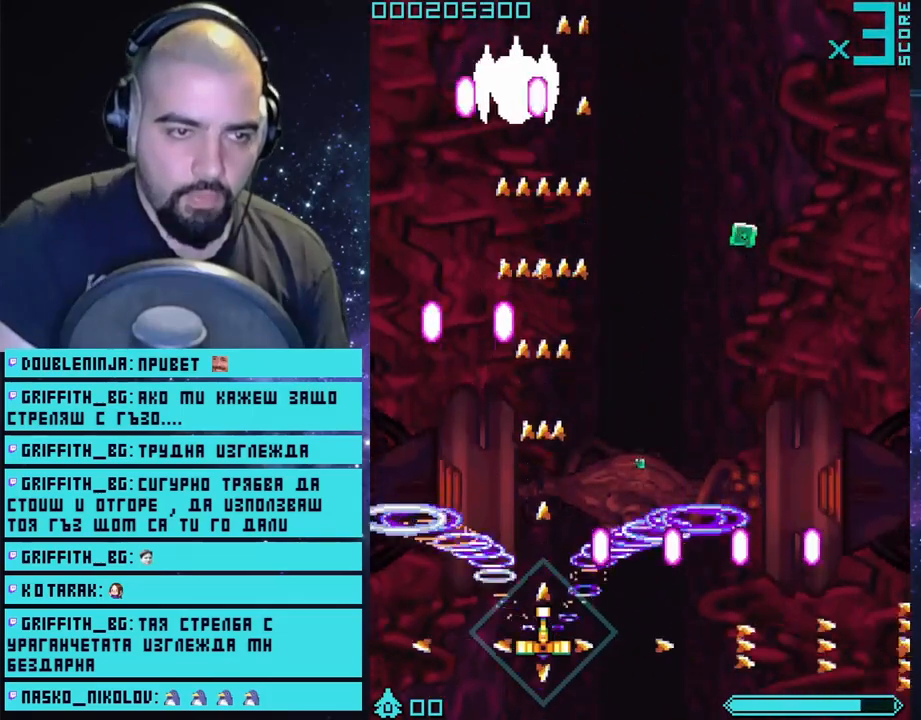
{"buttons": ["CROSS"], "left_stick": "center", "right_stick": "center", "events": [[167, "left_stick", "right"], [450, "left_stick", "center"]]}
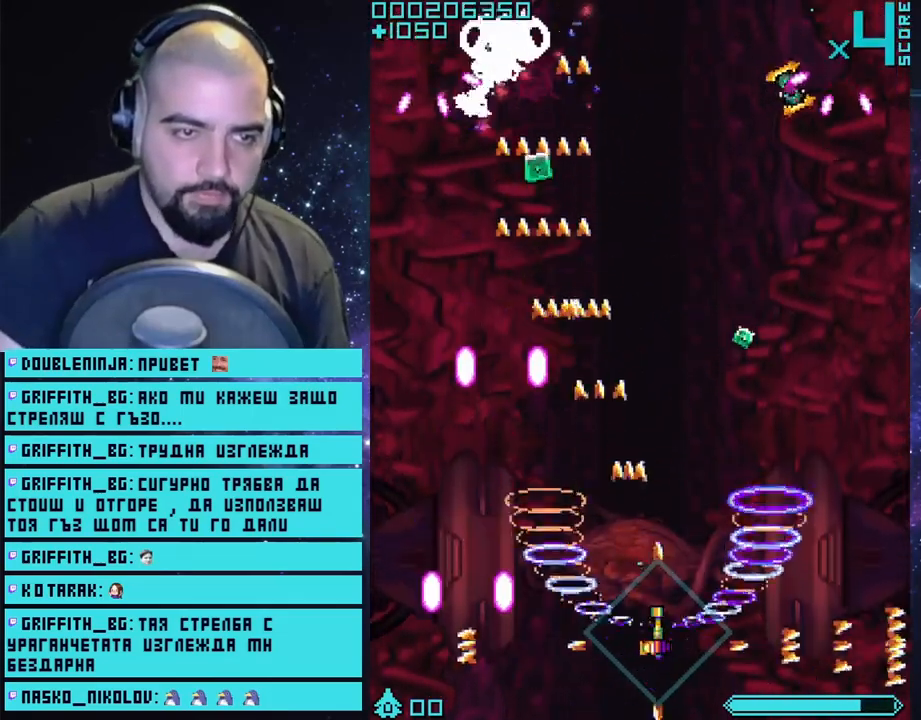
{"buttons": ["CROSS"], "left_stick": "center", "right_stick": "center", "events": []}
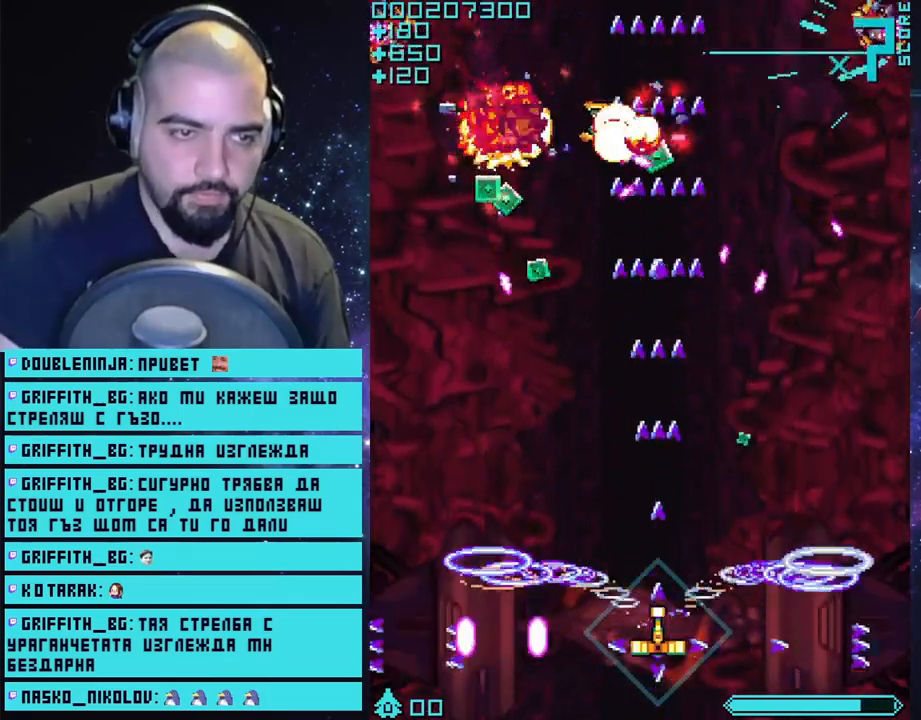
{"buttons": ["CROSS"], "left_stick": "right", "right_stick": "center", "events": [[350, "left_stick", "right"]]}
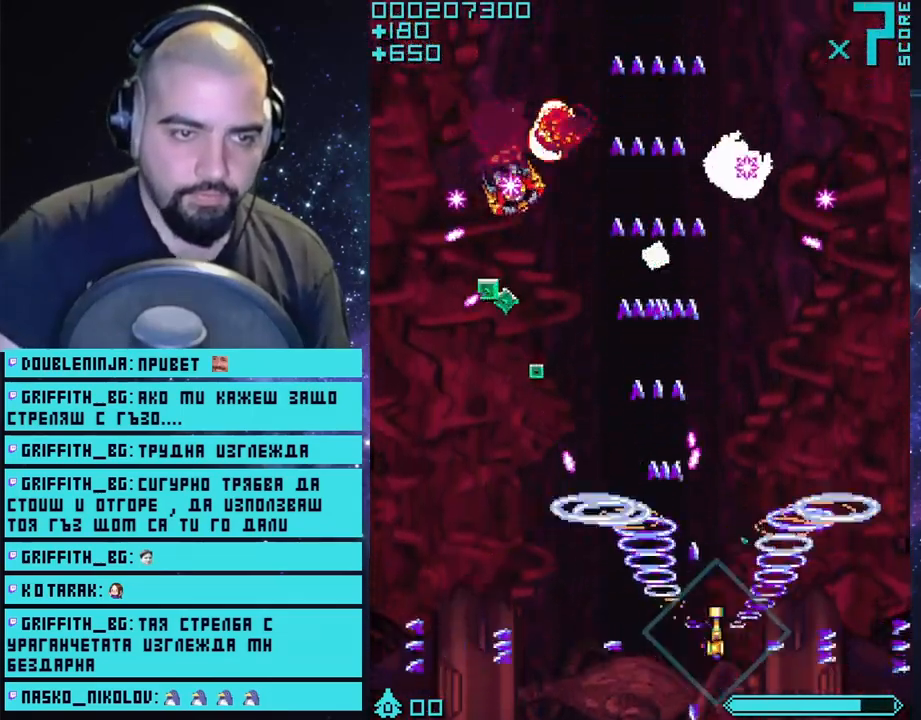
{"buttons": ["CROSS"], "left_stick": "center", "right_stick": "center", "events": [[167, "left_stick", "center"]]}
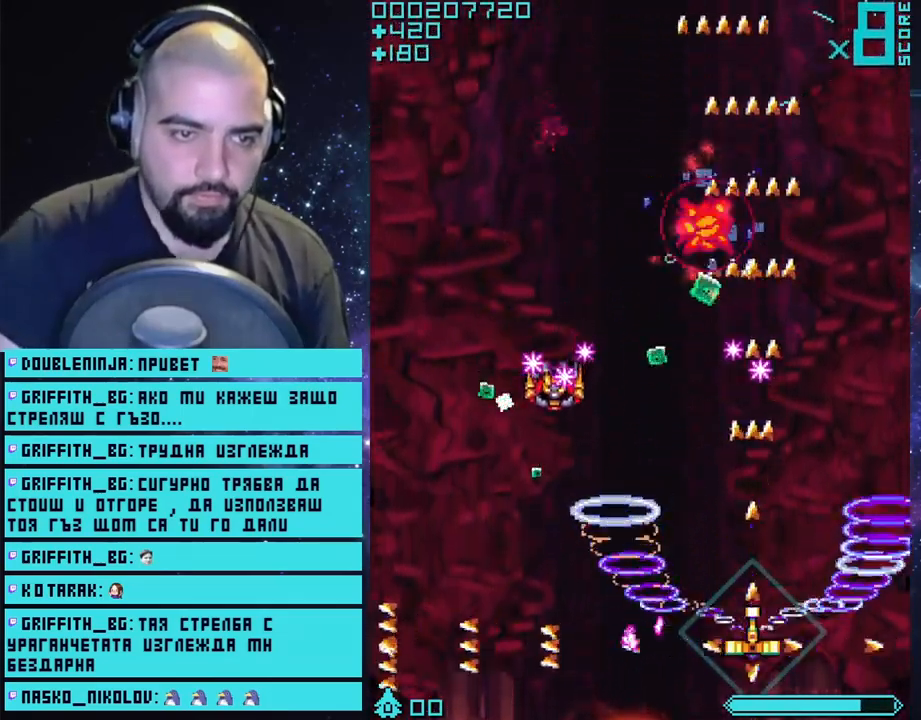
{"buttons": ["CROSS"], "left_stick": "up", "right_stick": "center", "events": [[150, "left_stick", "right"], [300, "left_stick", "up-right"], [433, "left_stick", "up"]]}
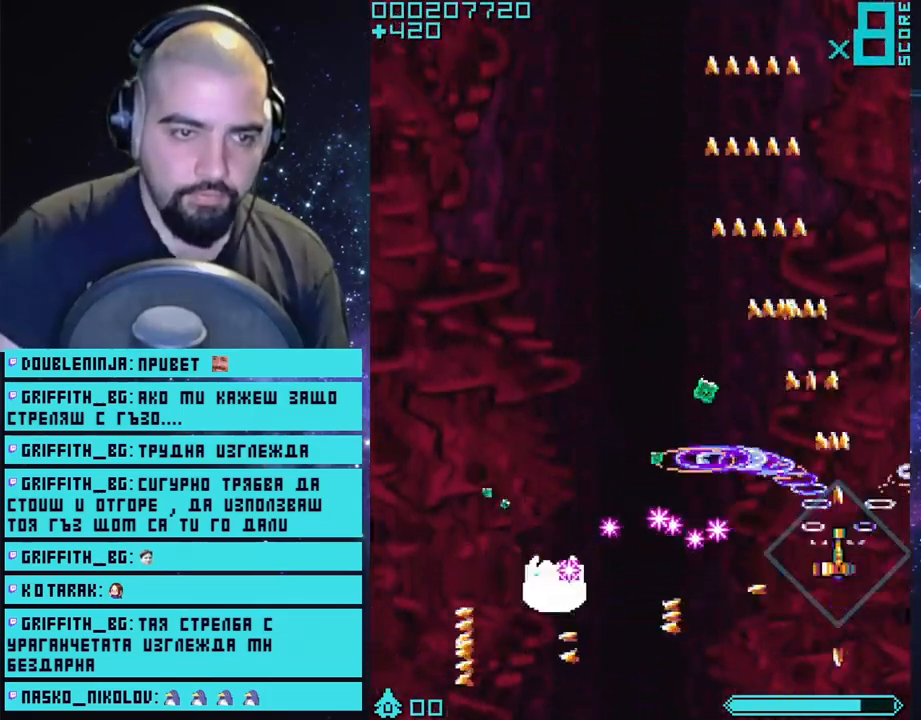
{"buttons": ["CROSS"], "left_stick": "left", "right_stick": "center", "events": [[33, "left_stick", "up-left"], [217, "left_stick", "left"]]}
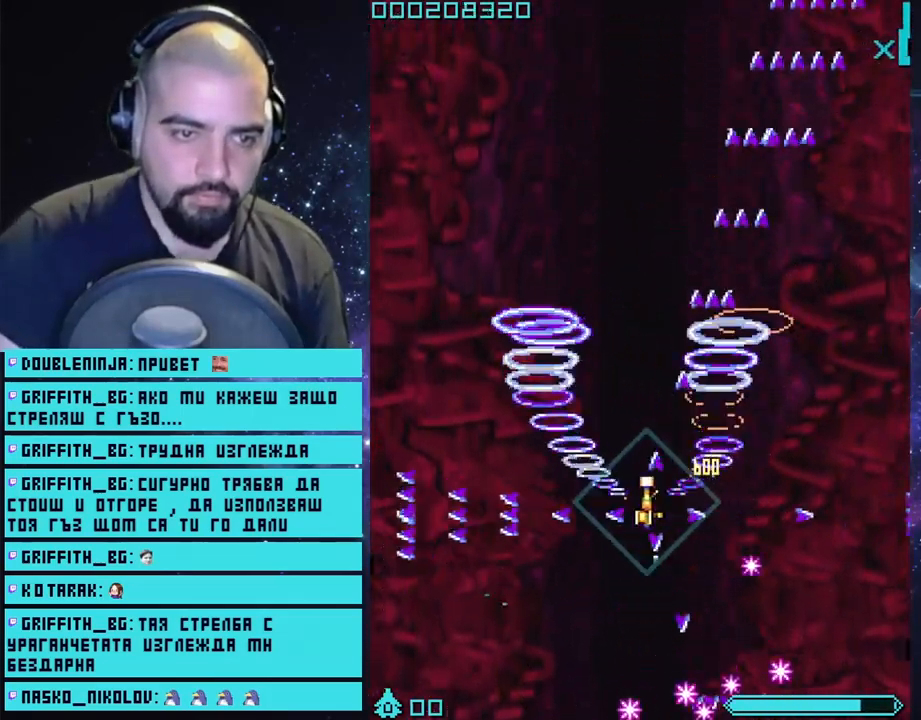
{"buttons": ["CROSS"], "left_stick": "down-left", "right_stick": "center", "events": [[67, "left_stick", "center"], [433, "left_stick", "down"], [483, "left_stick", "down-left"]]}
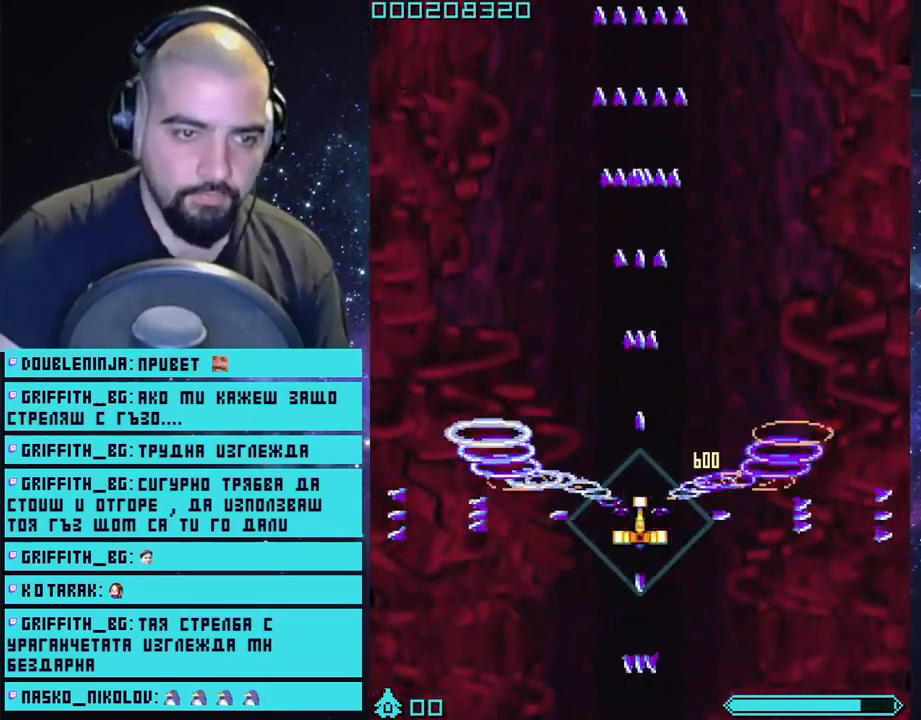
{"buttons": ["CROSS"], "left_stick": "center", "right_stick": "center", "events": [[167, "left_stick", "center"]]}
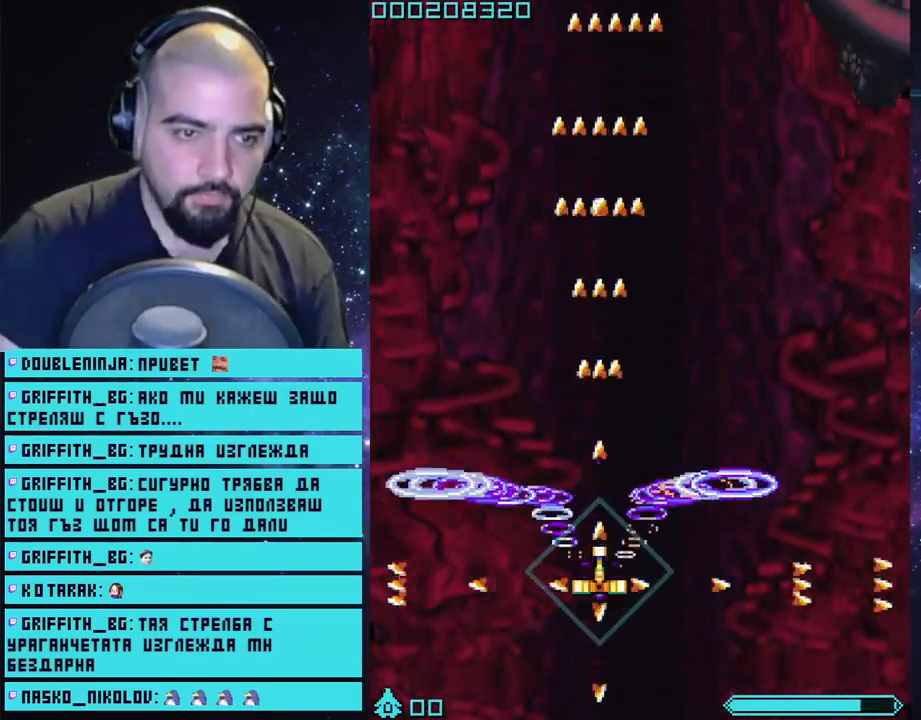
{"buttons": ["CROSS"], "left_stick": "center", "right_stick": "center", "events": [[17, "left_stick", "right"], [183, "left_stick", "center"]]}